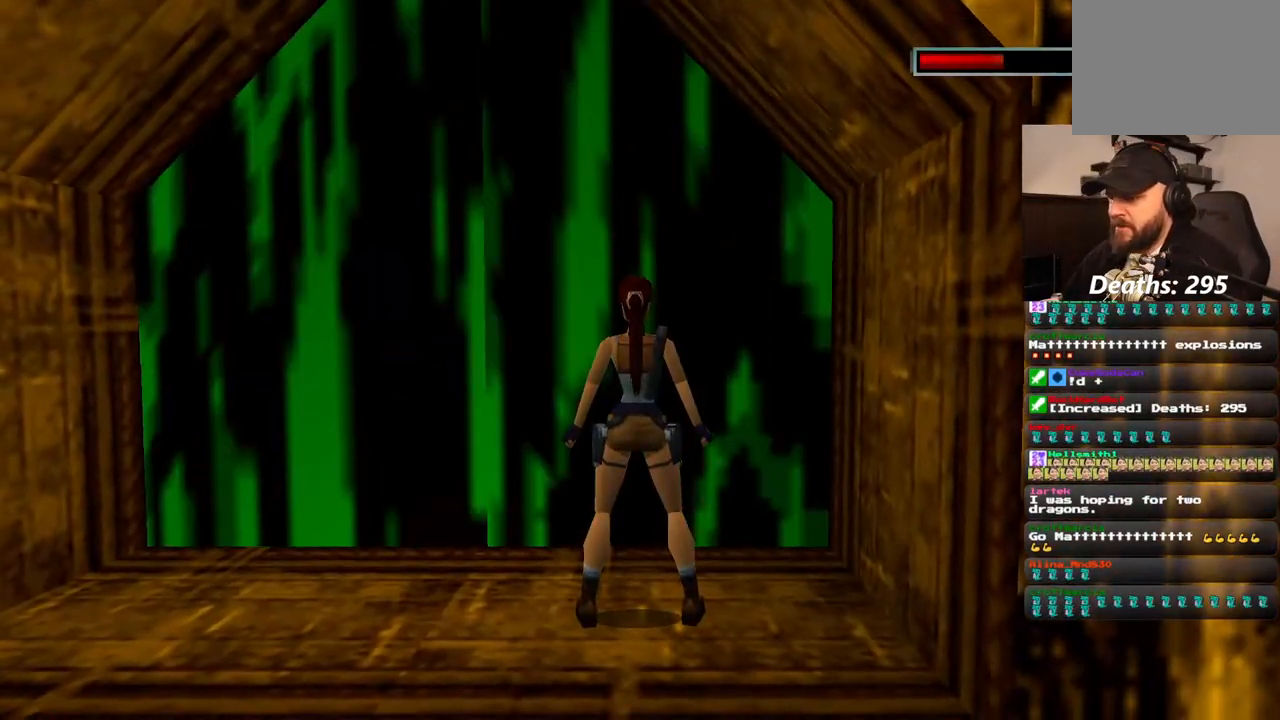
Gameplay with a controller (PlayStation layout); each line is a JSON object with the inputs held at the frame after it (dt_ms = milliseconds from this image to that frame). "events" lists button and stick changes between this image and that frame as [ms after this image, input, new state], when the widget could be followed in between. Not read: DPAD_DOWN L1 L3 R3.
{"dt_ms": 500, "buttons": [], "left_stick": "up", "right_stick": "center", "events": [[500, "left_stick", "up"]]}
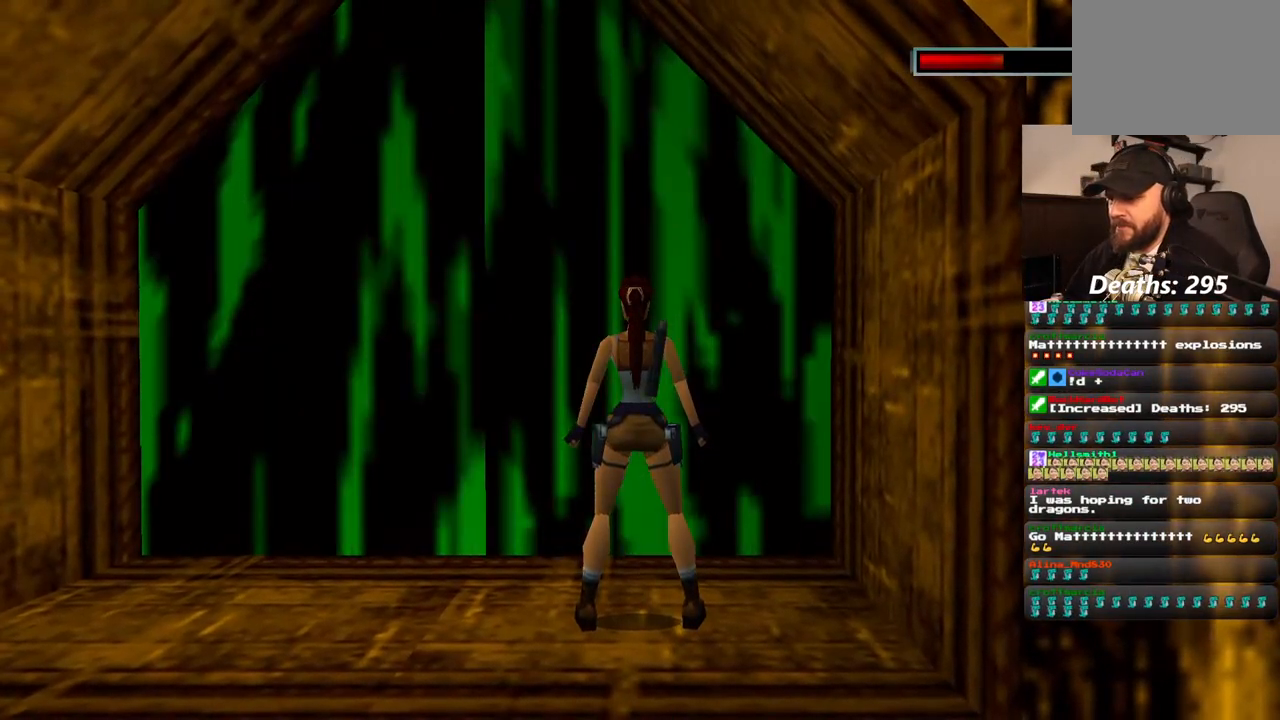
{"dt_ms": 500, "buttons": [], "left_stick": "center", "right_stick": "center", "events": [[117, "left_stick", "center"]]}
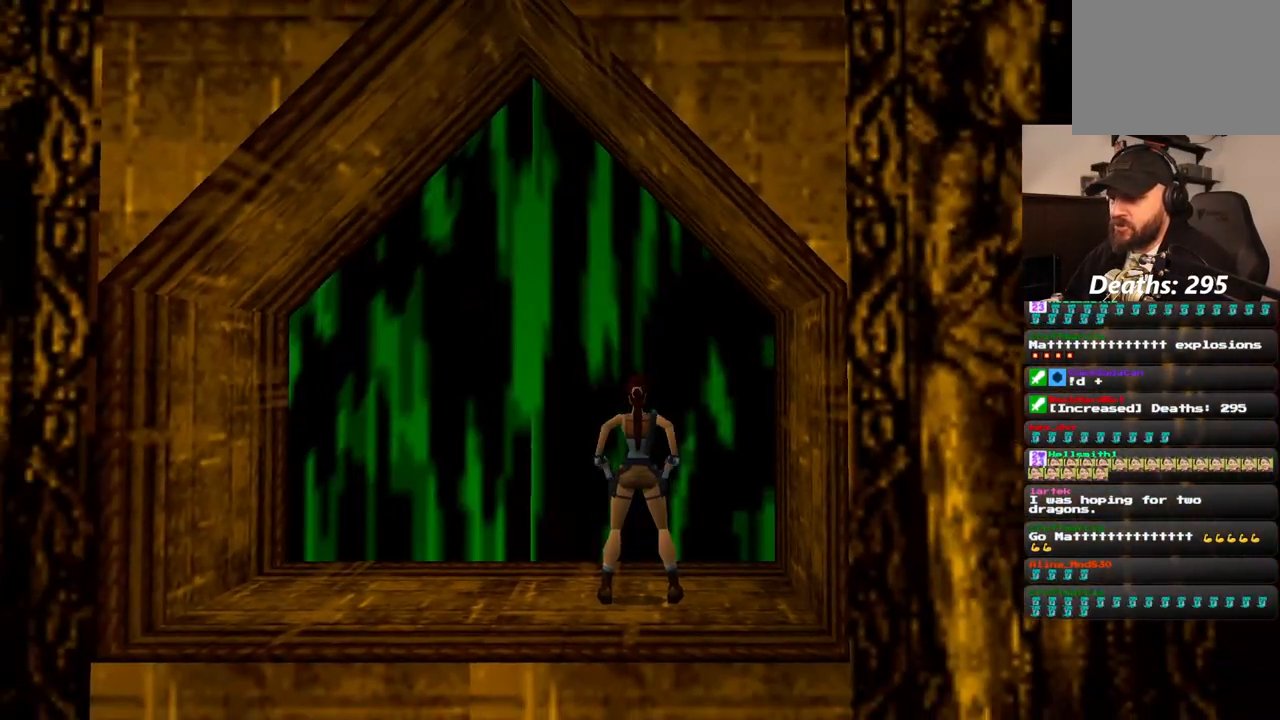
{"dt_ms": 1000, "buttons": [], "left_stick": "center", "right_stick": "center", "events": [[217, "DPAD_UP", "down"], [933, "DPAD_UP", "up"]]}
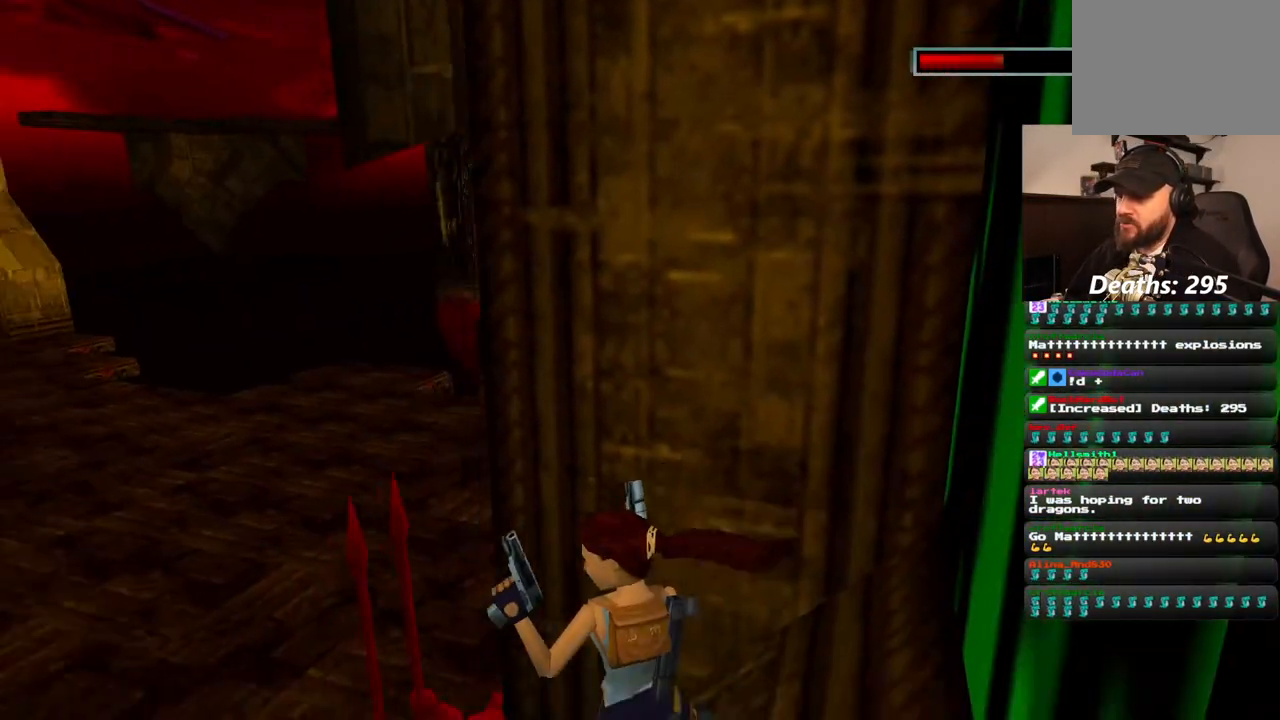
{"dt_ms": 500, "buttons": [], "left_stick": "center", "right_stick": "center", "events": []}
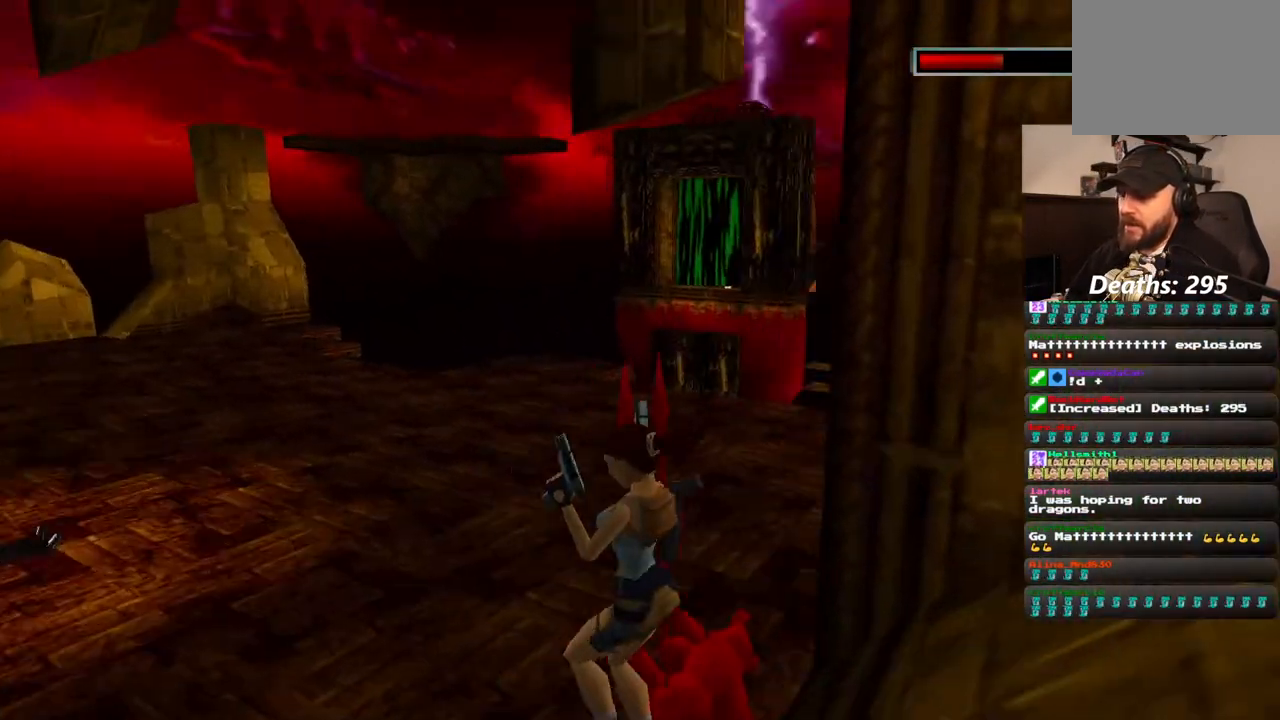
{"dt_ms": 500, "buttons": [], "left_stick": "center", "right_stick": "center", "events": []}
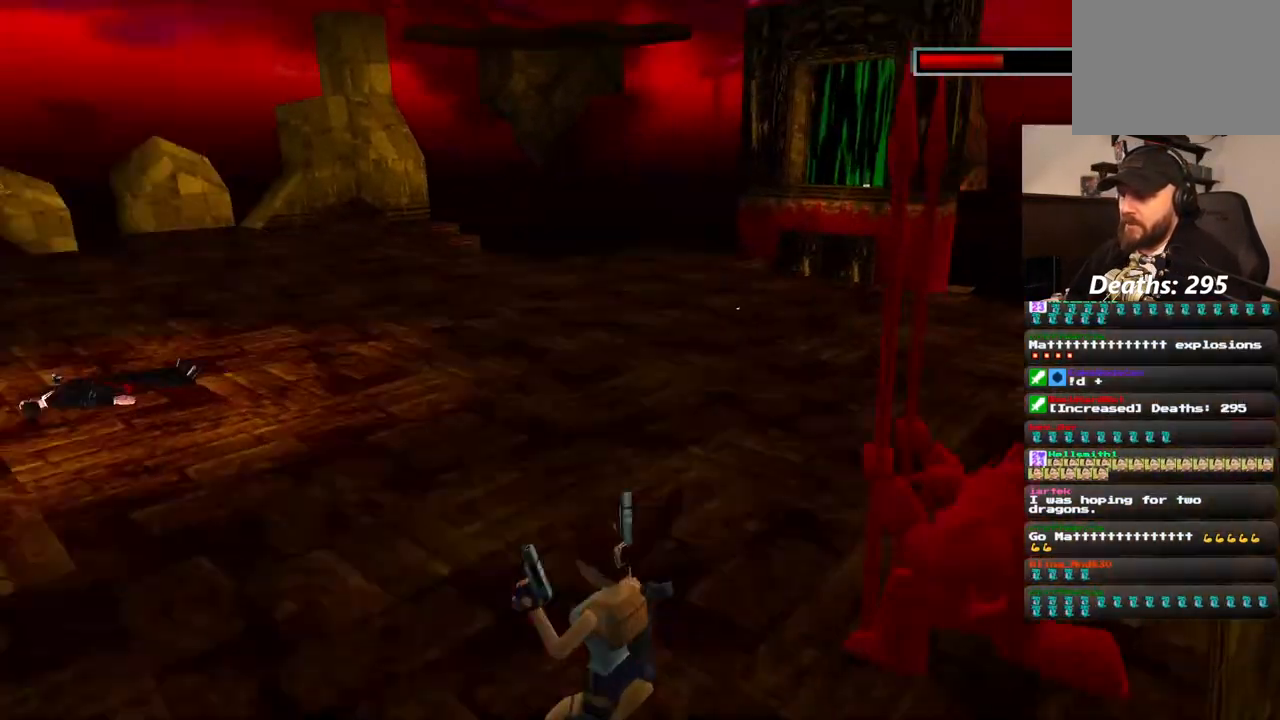
{"dt_ms": 500, "buttons": [], "left_stick": "center", "right_stick": "center", "events": []}
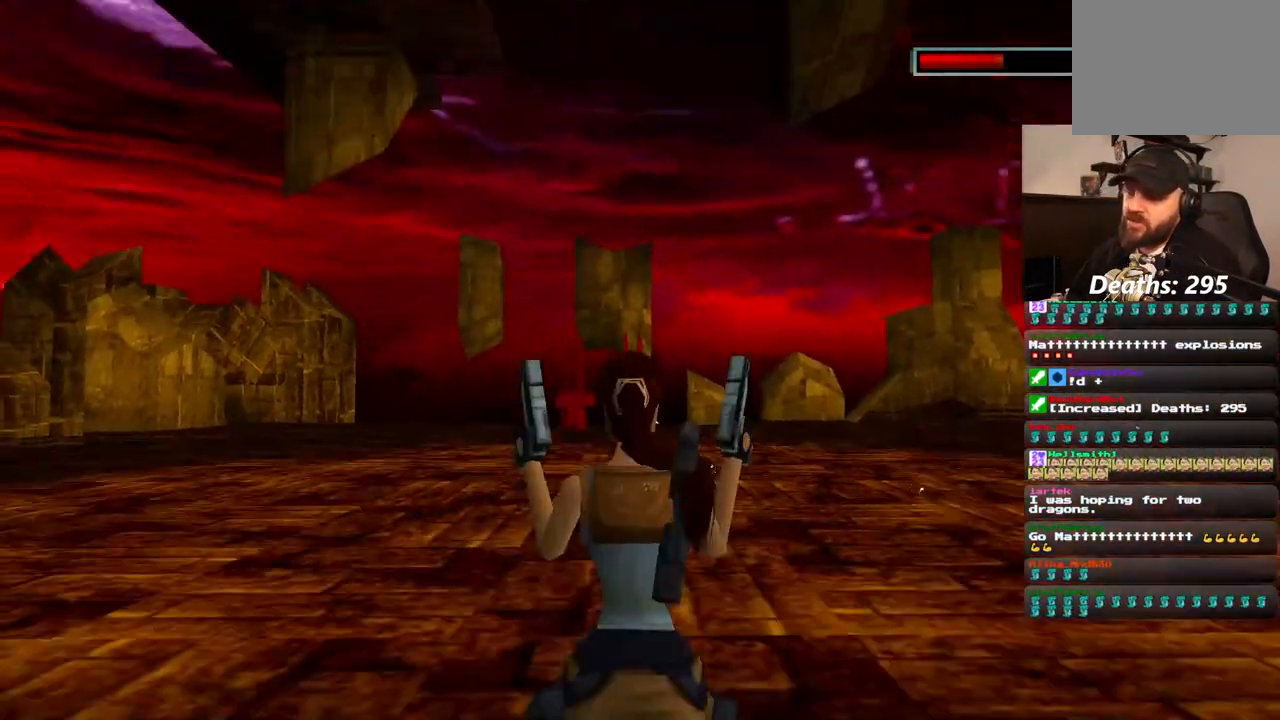
{"dt_ms": 500, "buttons": [], "left_stick": "center", "right_stick": "center", "events": []}
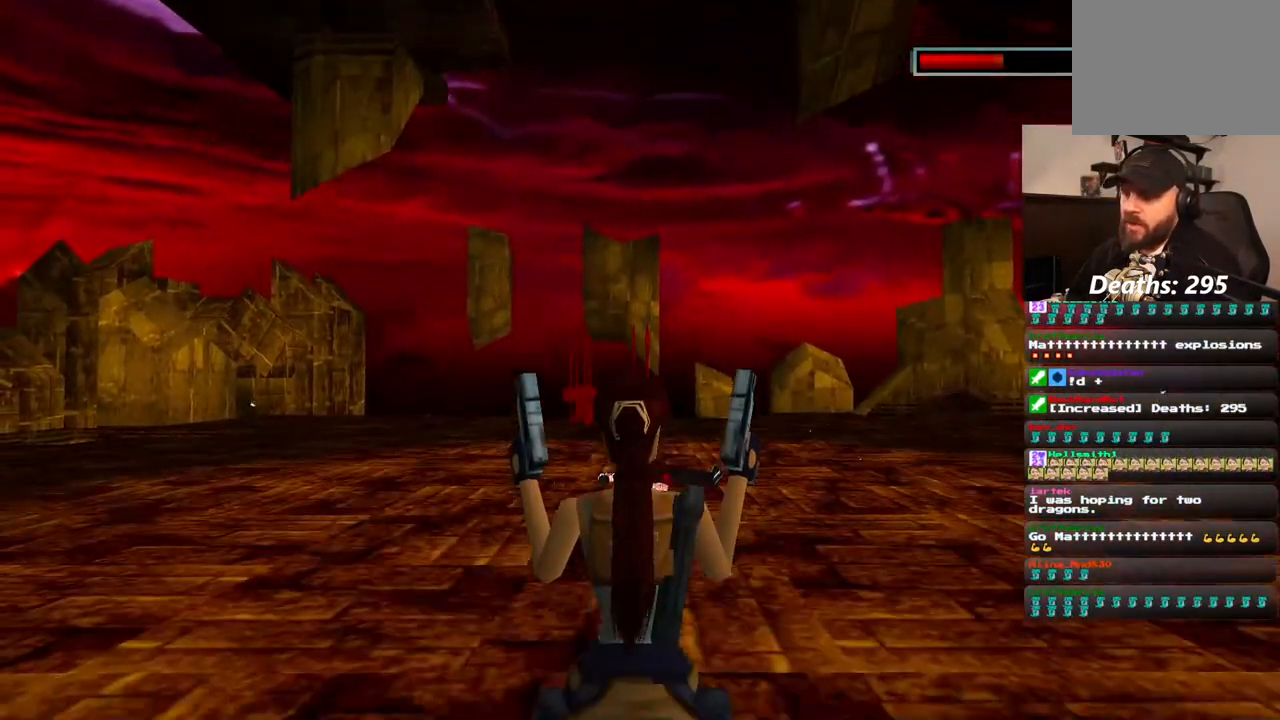
{"dt_ms": 500, "buttons": [], "left_stick": "center", "right_stick": "center", "events": []}
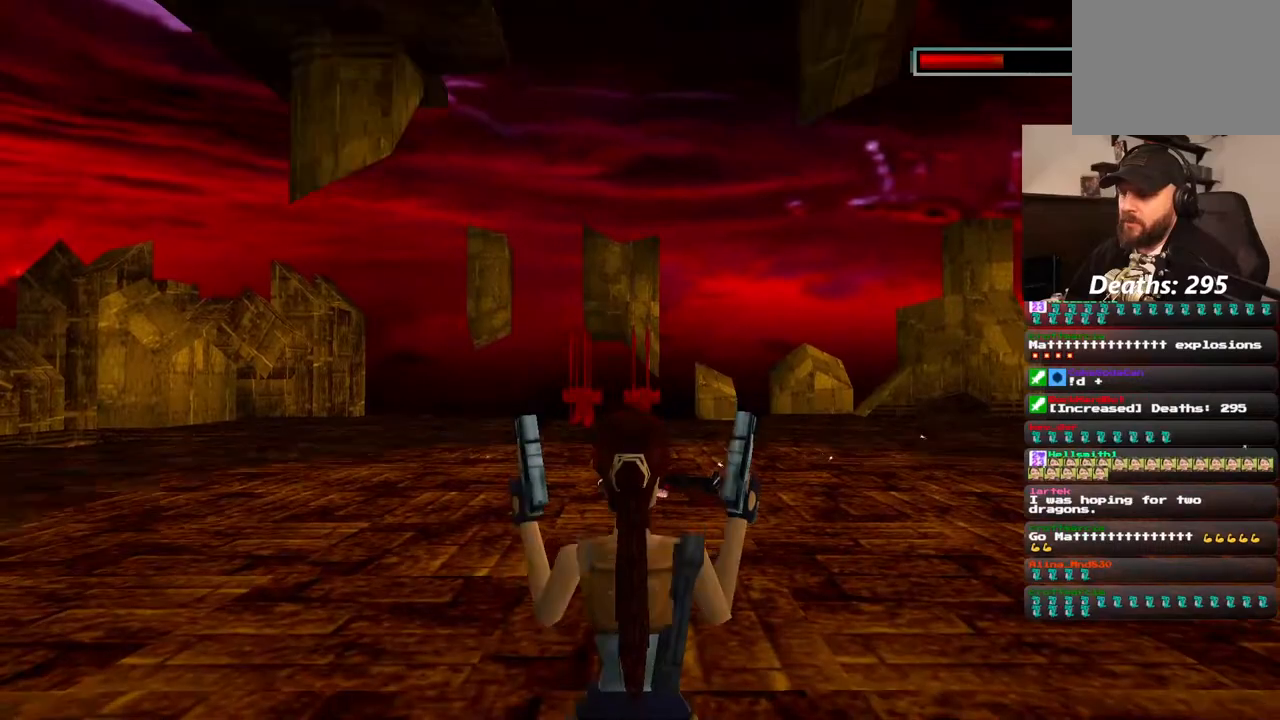
{"dt_ms": 500, "buttons": [], "left_stick": "center", "right_stick": "center", "events": []}
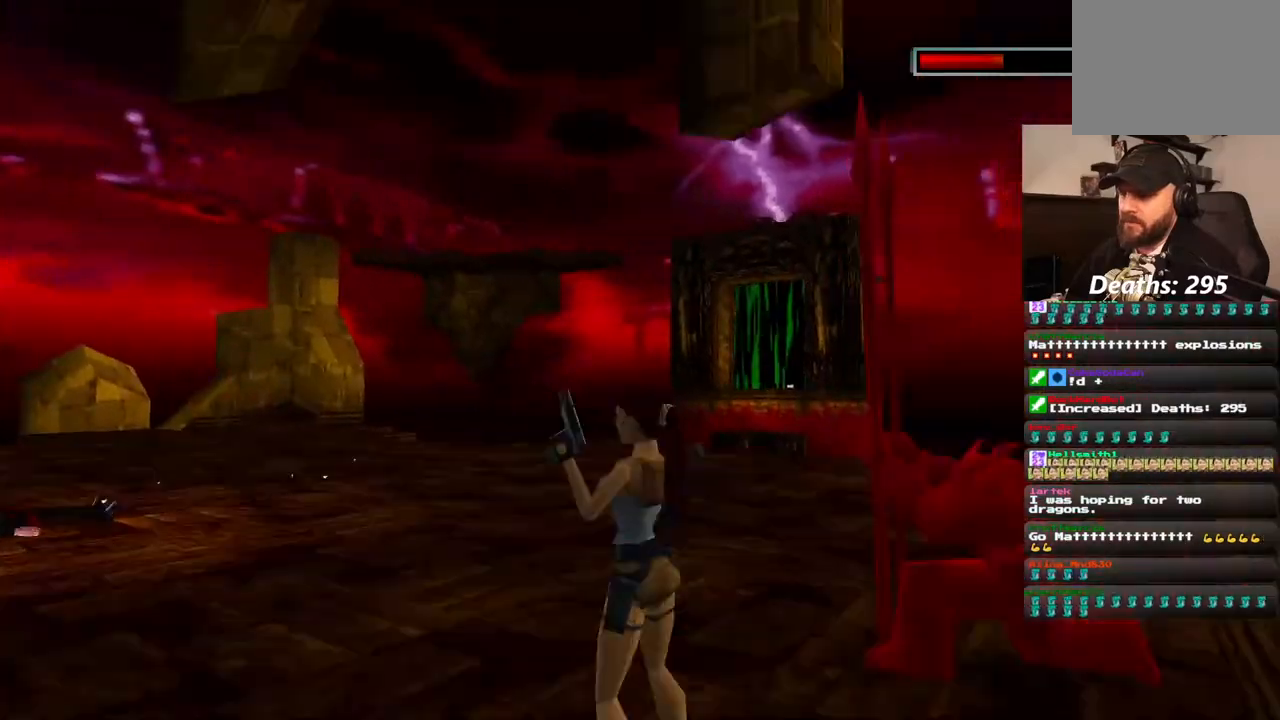
{"dt_ms": 500, "buttons": [], "left_stick": "center", "right_stick": "center", "events": []}
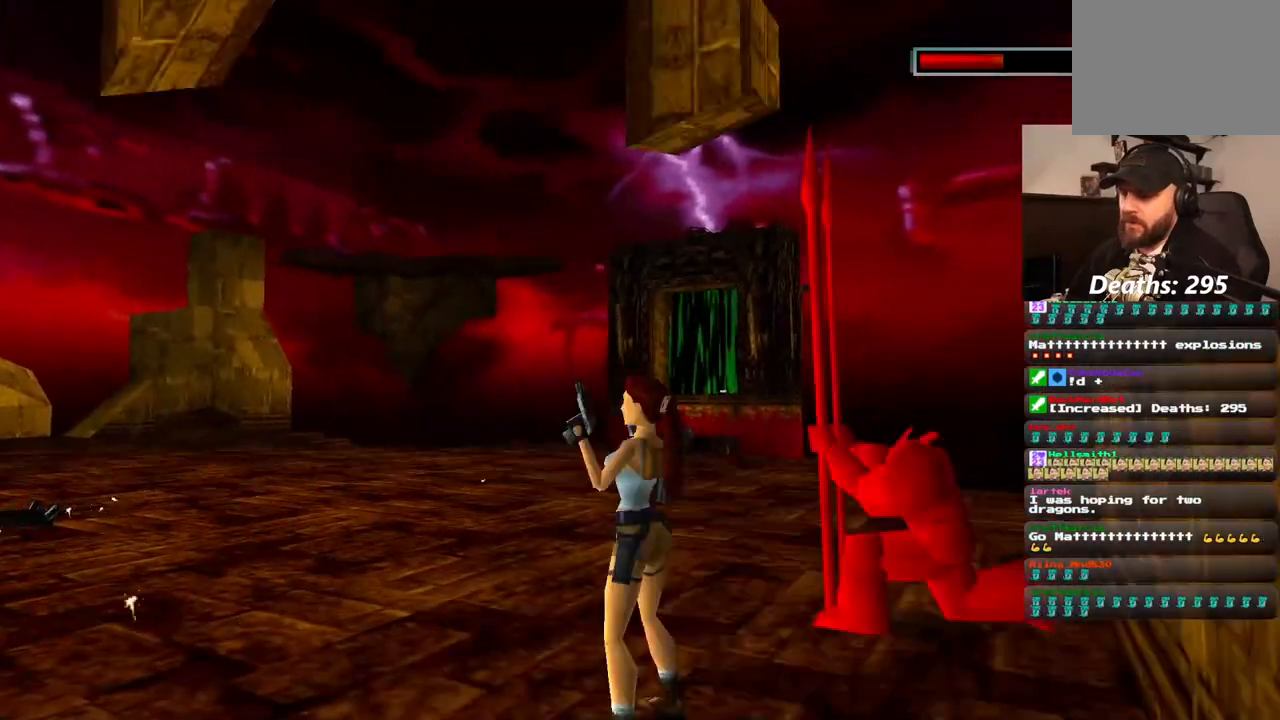
{"dt_ms": 500, "buttons": [], "left_stick": "center", "right_stick": "center", "events": []}
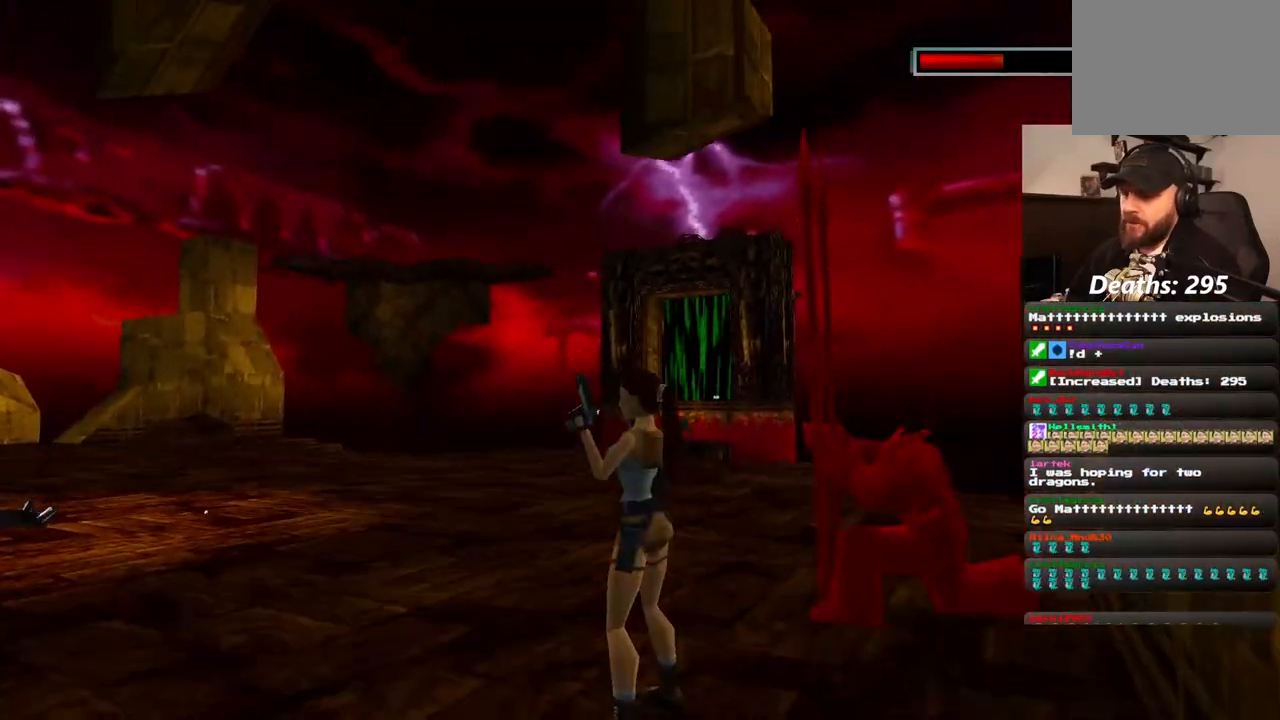
{"dt_ms": 500, "buttons": [], "left_stick": "center", "right_stick": "center", "events": []}
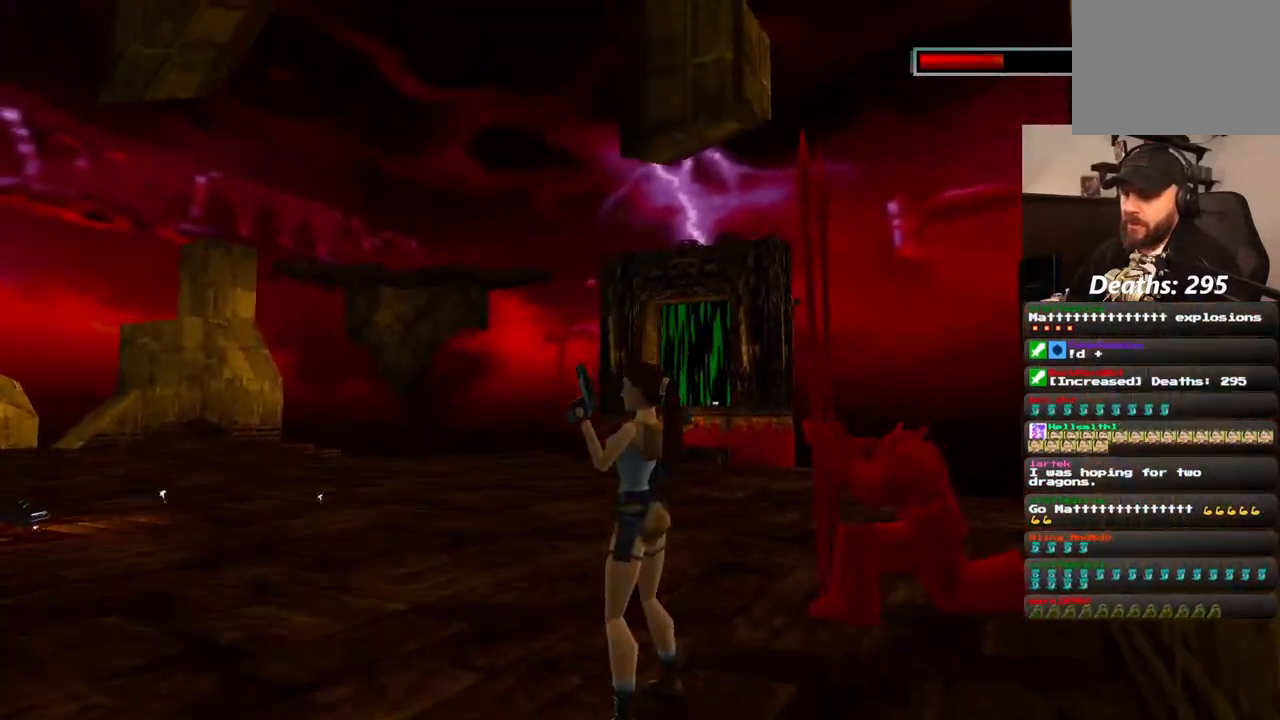
{"dt_ms": 500, "buttons": [], "left_stick": "center", "right_stick": "center", "events": []}
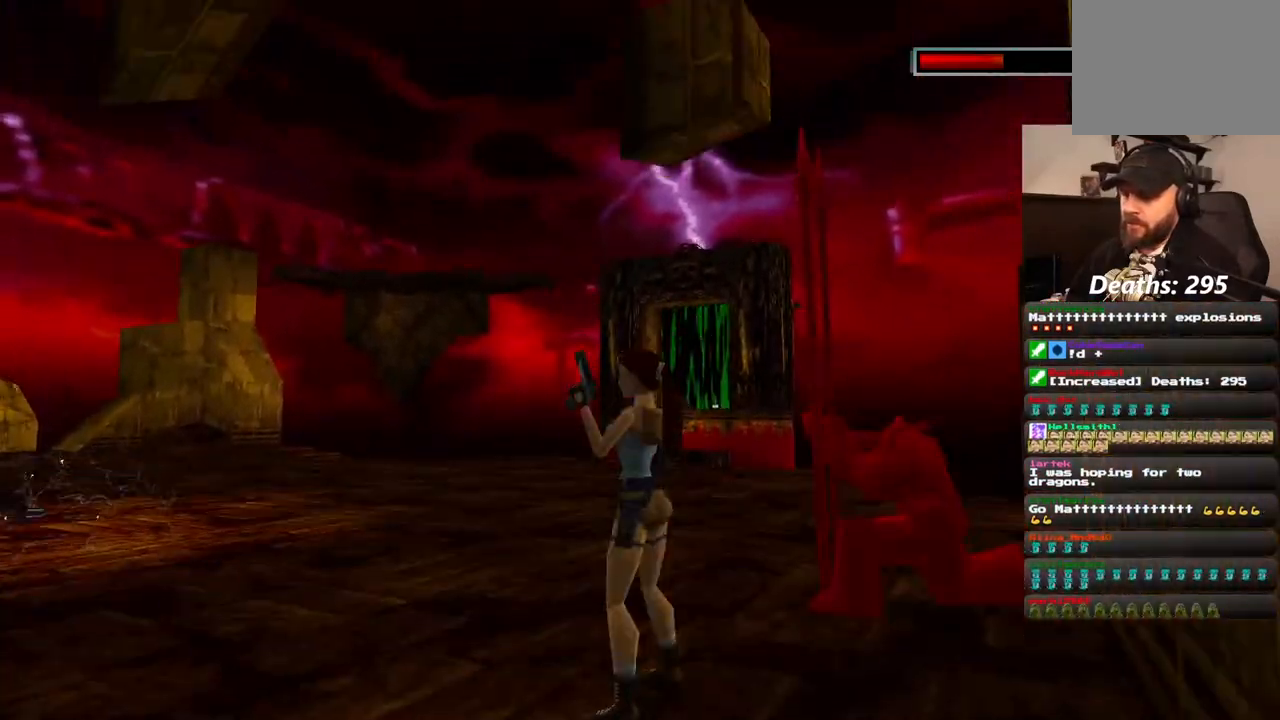
{"dt_ms": 500, "buttons": ["CROSS"], "left_stick": "center", "right_stick": "center", "events": [[383, "CROSS", "down"]]}
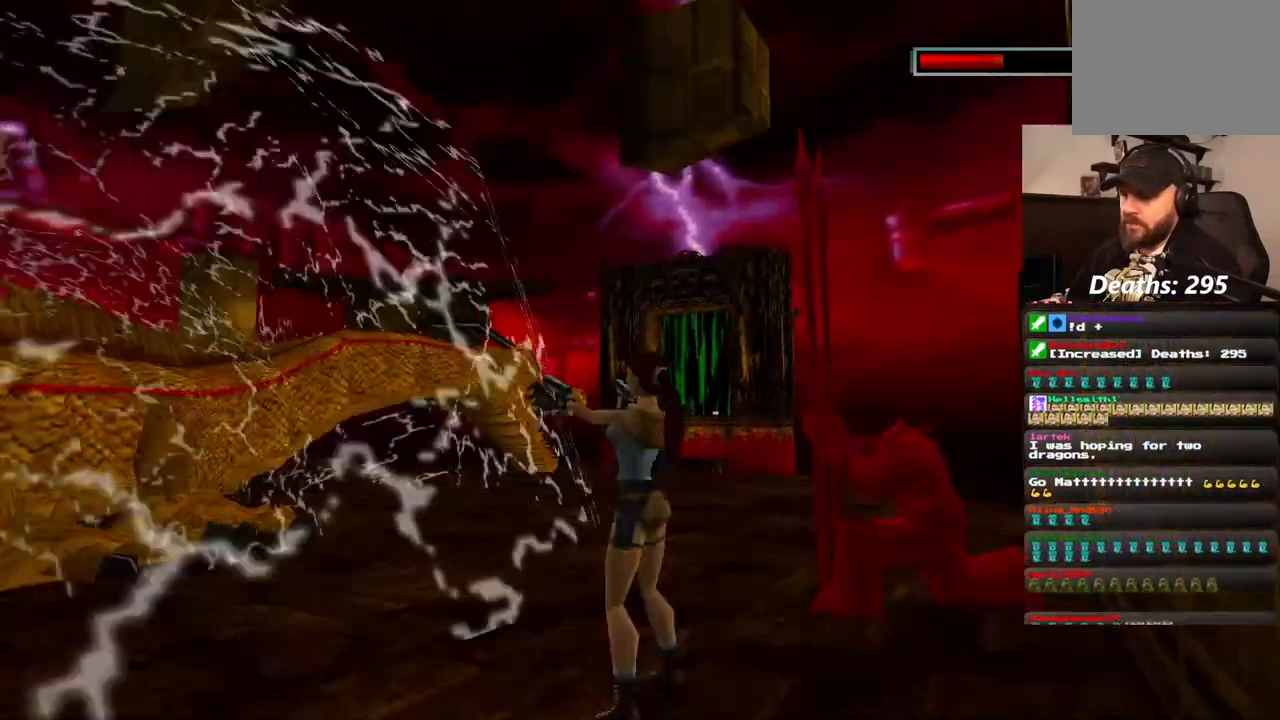
{"dt_ms": 500, "buttons": ["CROSS"], "left_stick": "center", "right_stick": "center", "events": []}
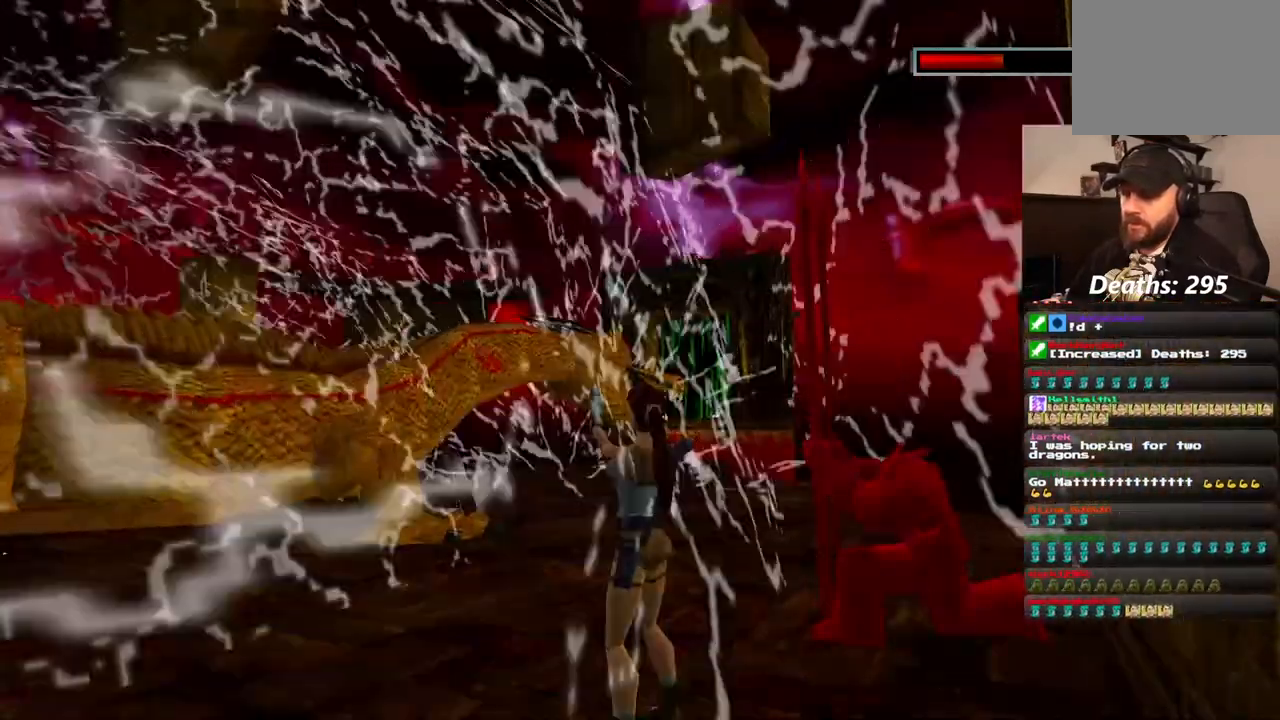
{"dt_ms": 500, "buttons": ["CROSS"], "left_stick": "center", "right_stick": "center", "events": [[250, "DPAD_RIGHT", "down"], [500, "DPAD_RIGHT", "up"]]}
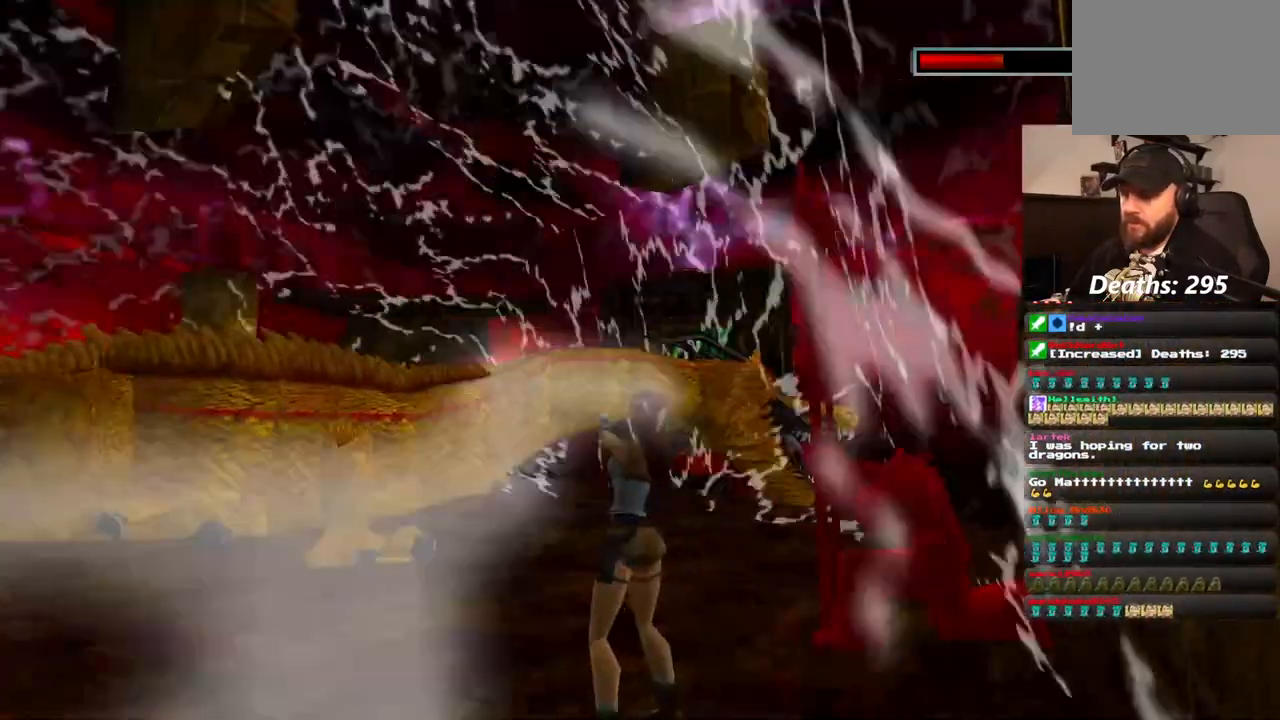
{"dt_ms": 500, "buttons": ["CROSS"], "left_stick": "center", "right_stick": "center", "events": []}
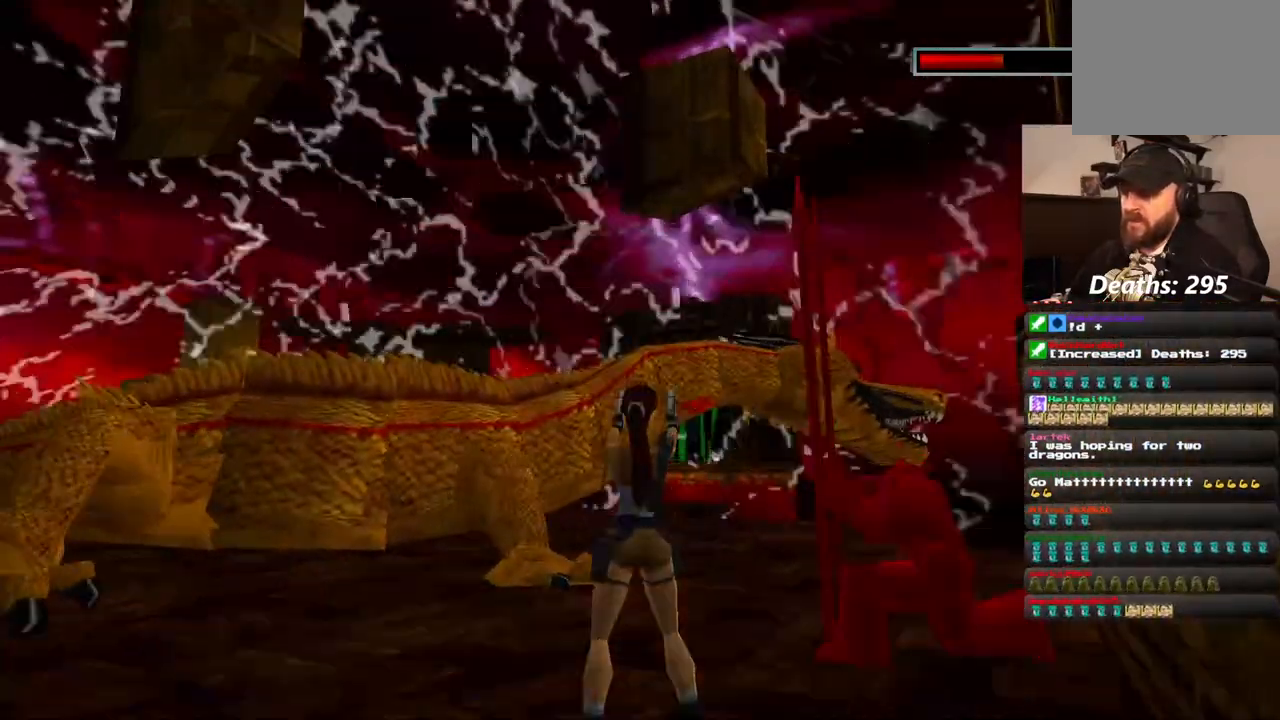
{"dt_ms": 500, "buttons": ["CROSS", "SQUARE"], "left_stick": "center", "right_stick": "center", "events": [[467, "SQUARE", "down"]]}
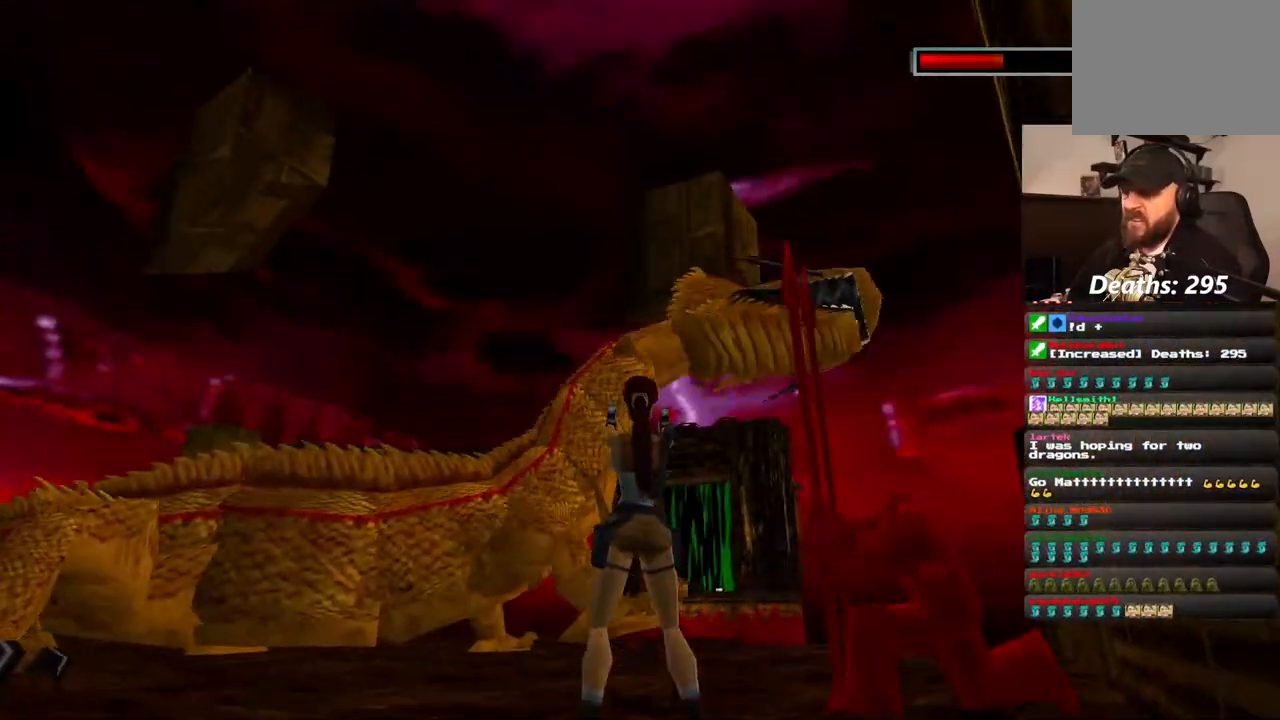
{"dt_ms": 1000, "buttons": ["CROSS"], "left_stick": "center", "right_stick": "center", "events": [[100, "DPAD_LEFT", "down"], [817, "SQUARE", "up"], [867, "DPAD_LEFT", "up"]]}
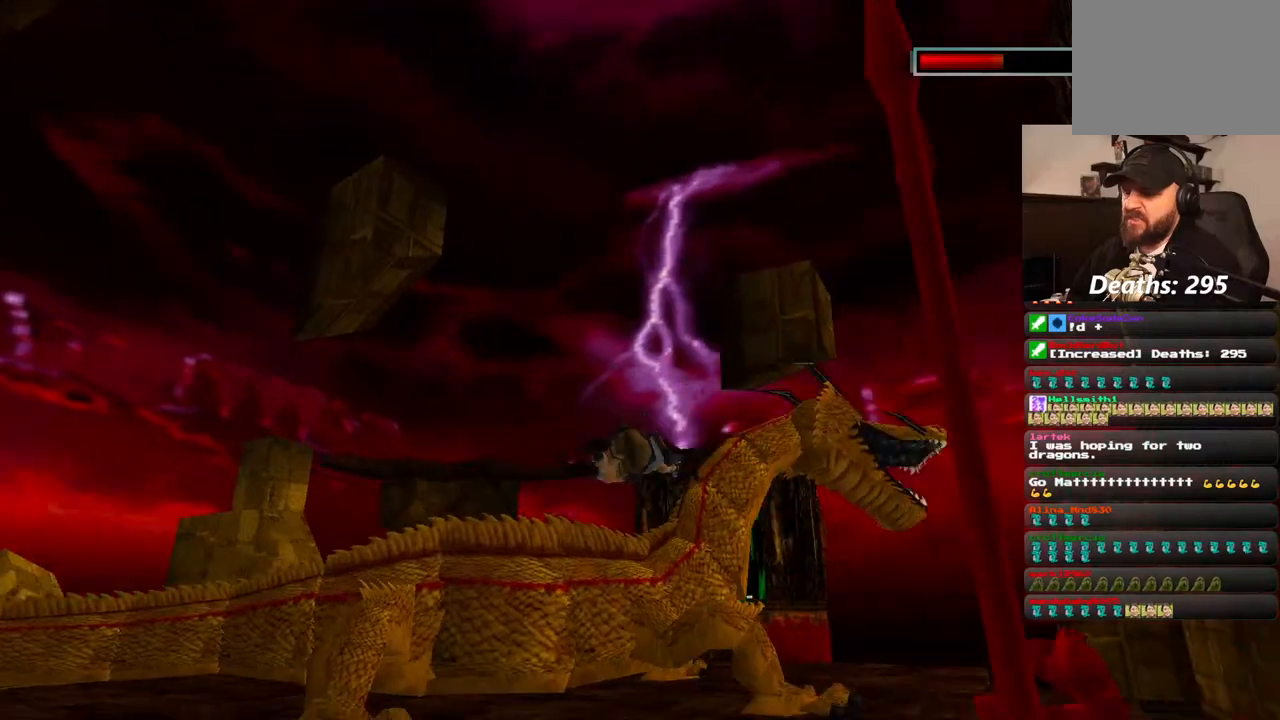
{"dt_ms": 500, "buttons": ["CROSS"], "left_stick": "center", "right_stick": "center", "events": []}
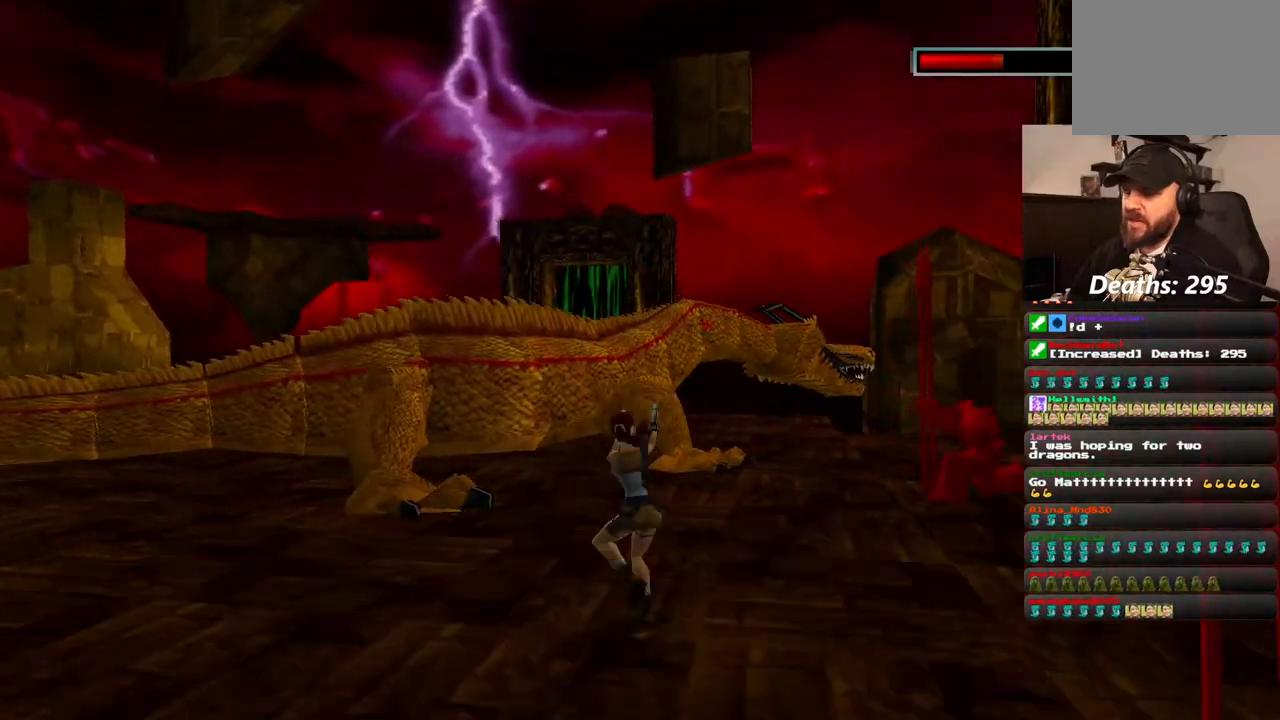
{"dt_ms": 500, "buttons": ["CROSS"], "left_stick": "center", "right_stick": "center", "events": []}
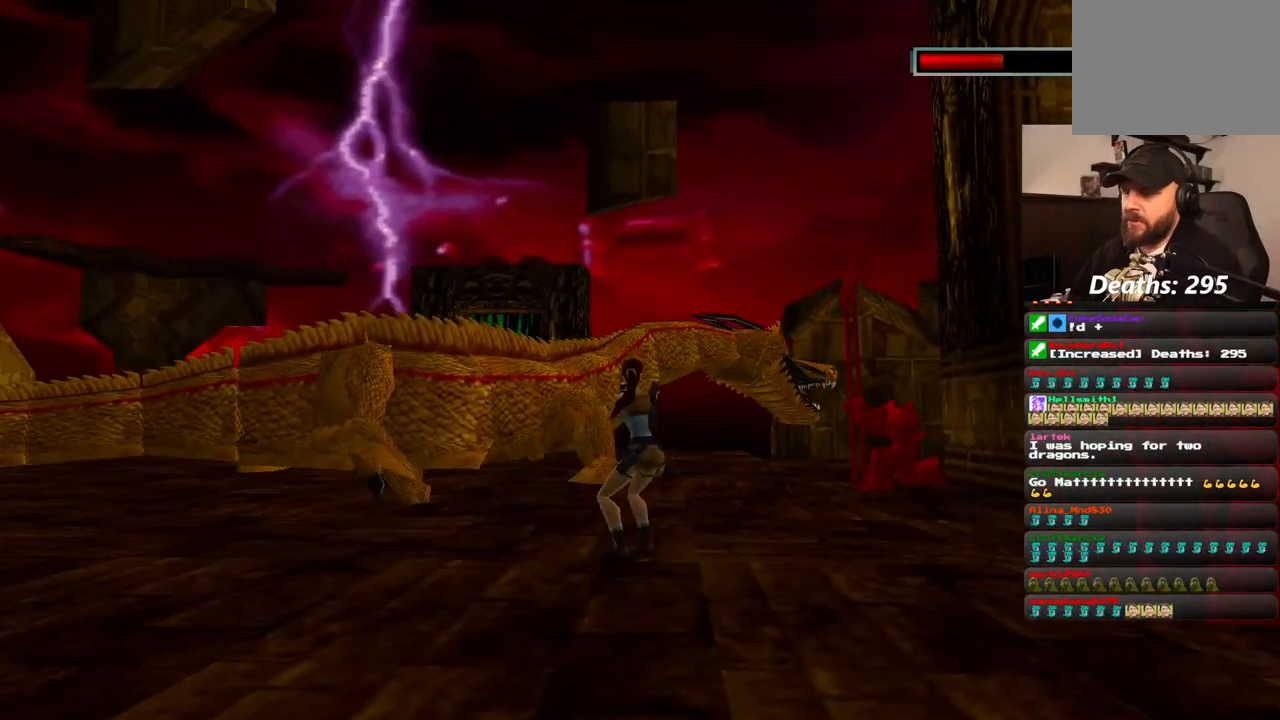
{"dt_ms": 500, "buttons": ["CROSS"], "left_stick": "center", "right_stick": "center", "events": [[300, "DPAD_LEFT", "down"], [450, "DPAD_LEFT", "up"]]}
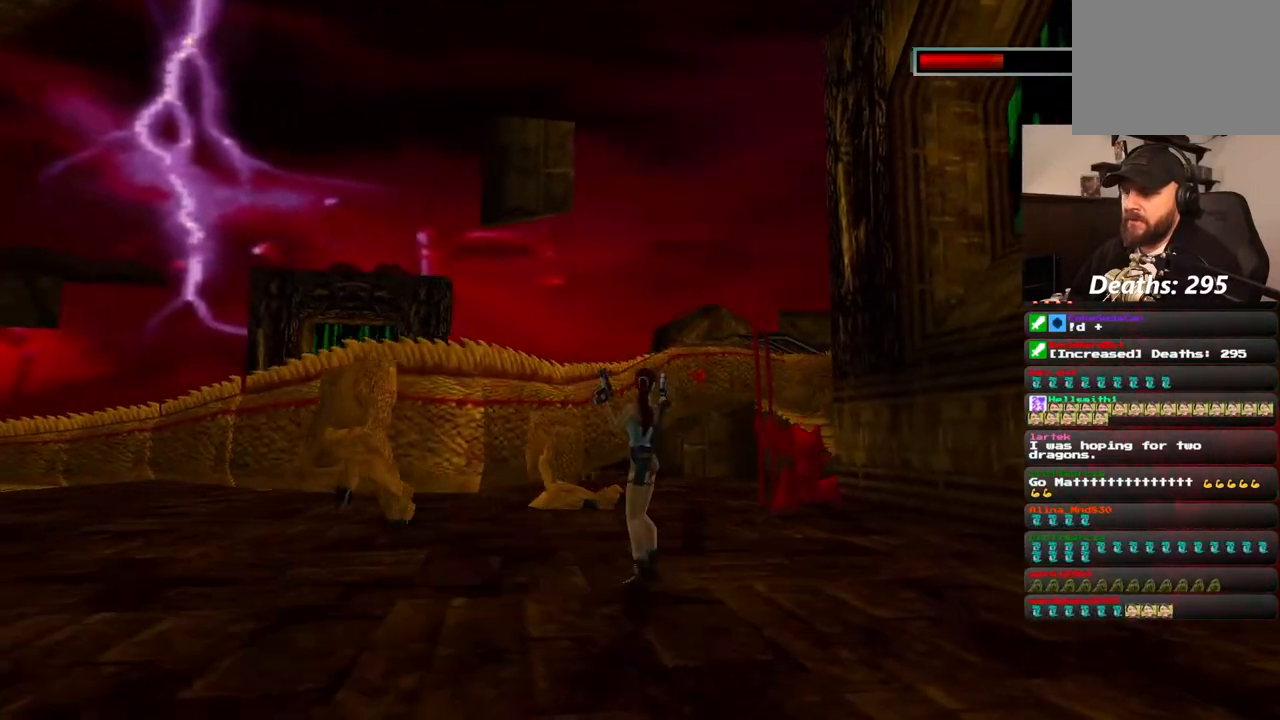
{"dt_ms": 500, "buttons": ["CROSS", "DPAD_UP"], "left_stick": "center", "right_stick": "center", "events": [[67, "DPAD_UP", "down"], [233, "DPAD_LEFT", "down"], [483, "DPAD_LEFT", "up"]]}
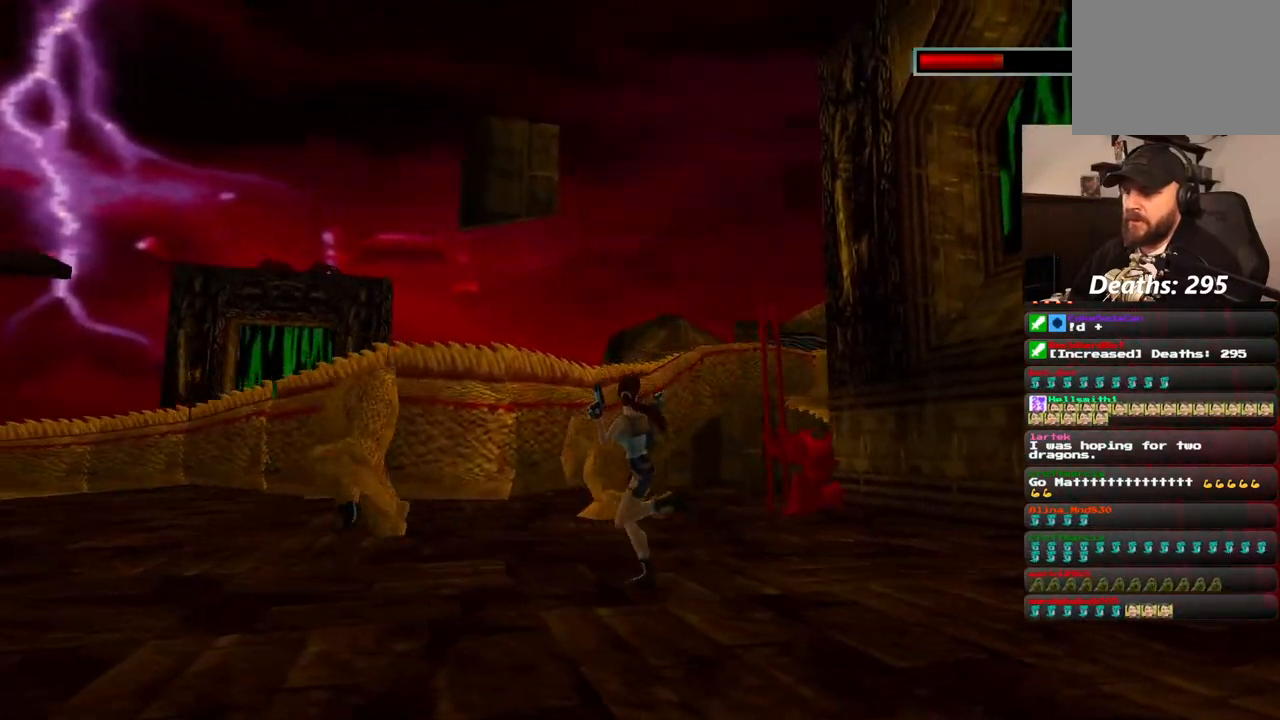
{"dt_ms": 500, "buttons": ["CROSS", "DPAD_UP"], "left_stick": "center", "right_stick": "center", "events": [[267, "DPAD_LEFT", "down"], [450, "DPAD_LEFT", "up"]]}
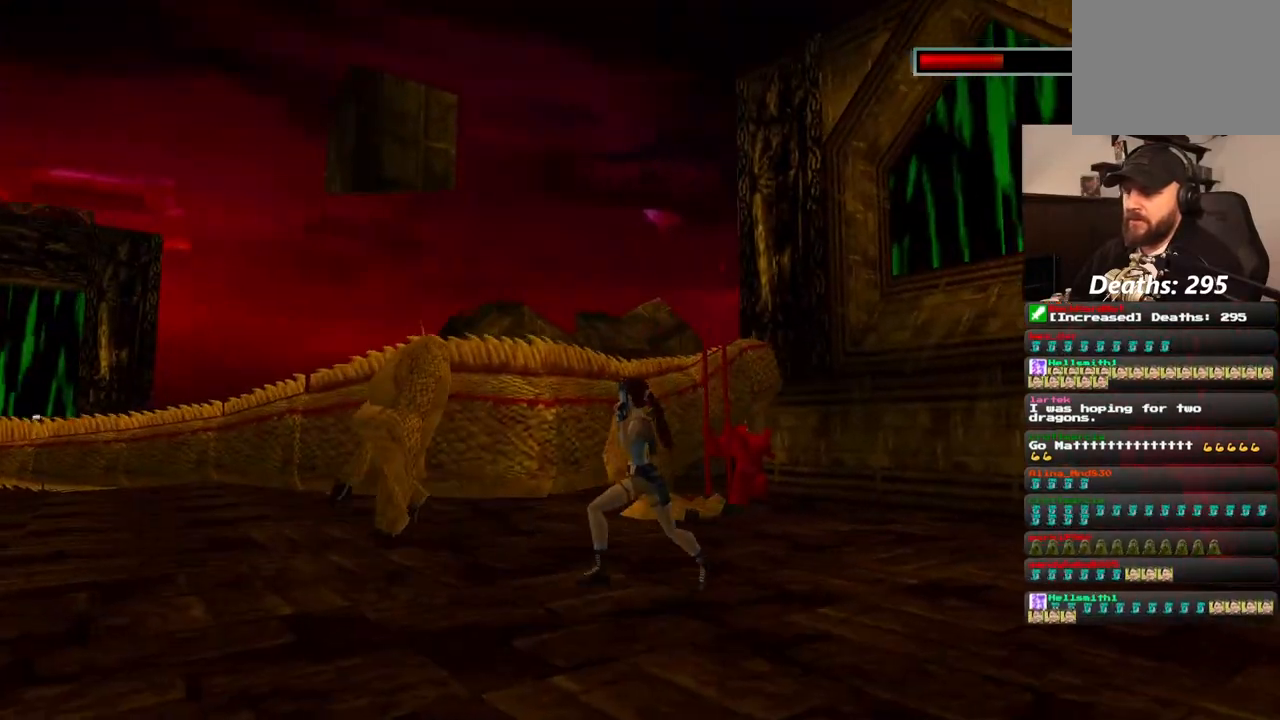
{"dt_ms": 1000, "buttons": ["CROSS"], "left_stick": "center", "right_stick": "center"}
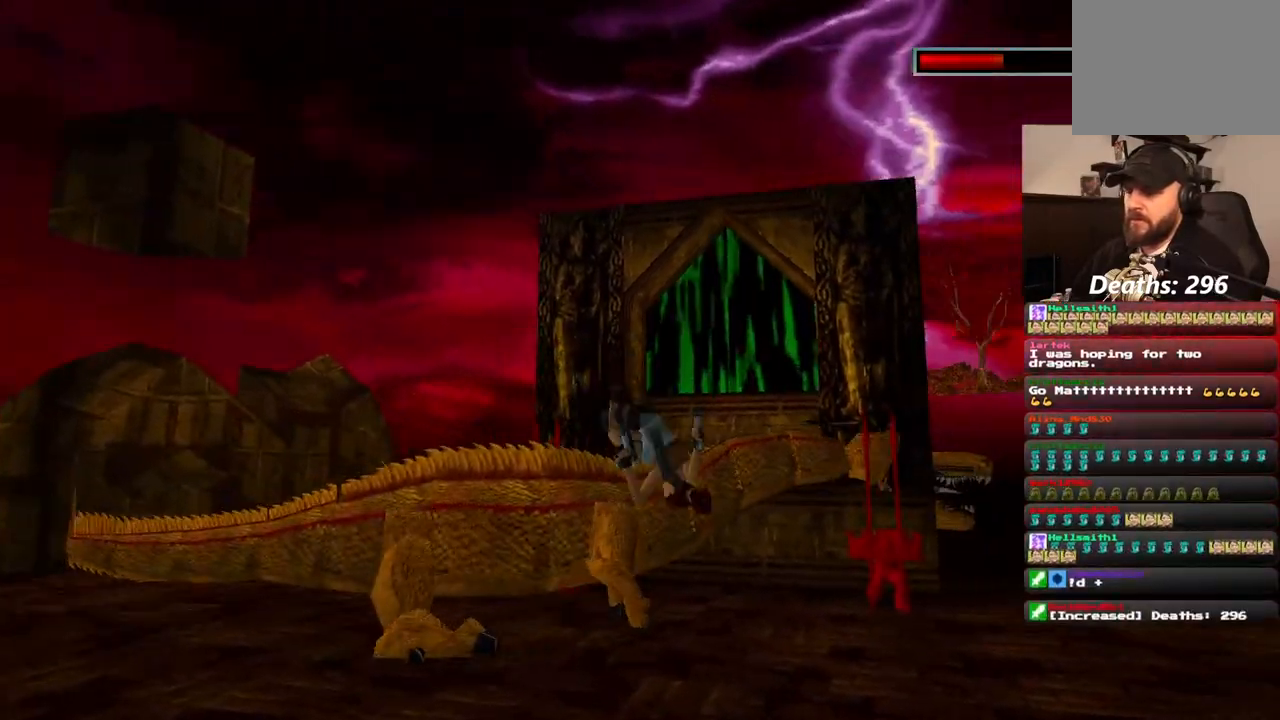
{"dt_ms": 500, "buttons": ["CROSS"], "left_stick": "center", "right_stick": "center", "events": []}
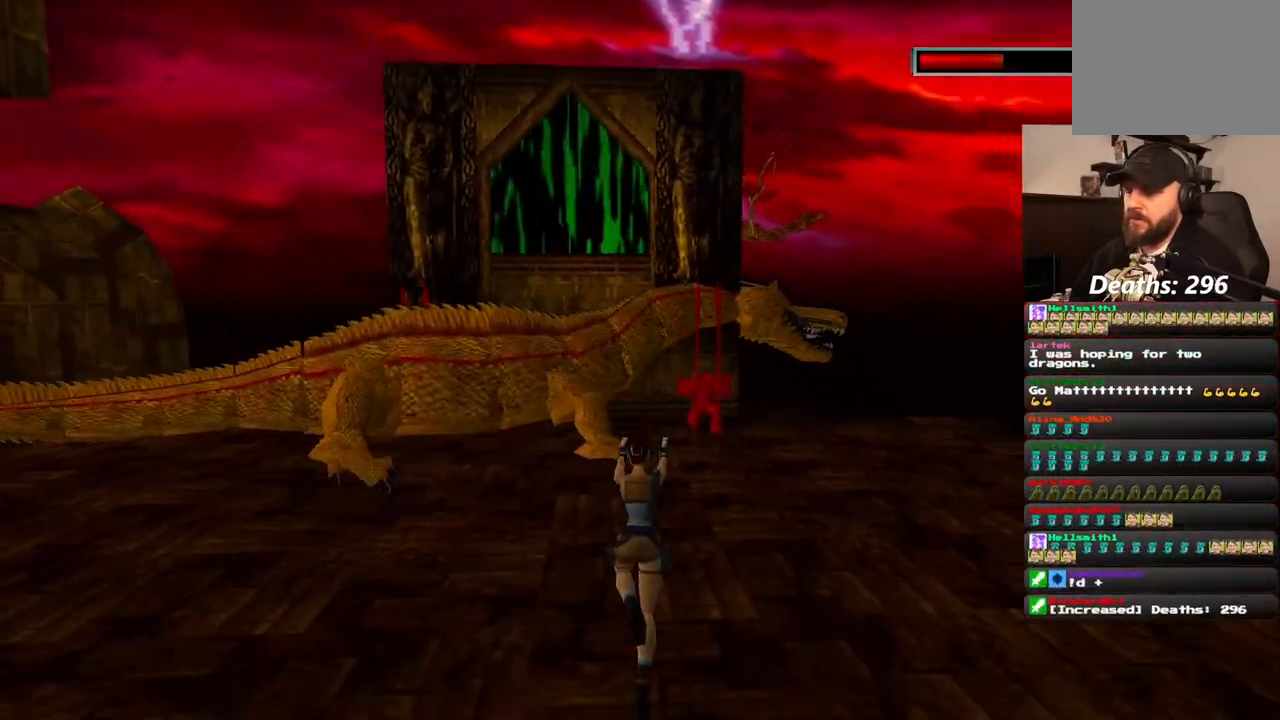
{"dt_ms": 500, "buttons": ["CROSS", "SQUARE"], "left_stick": "center", "right_stick": "center"}
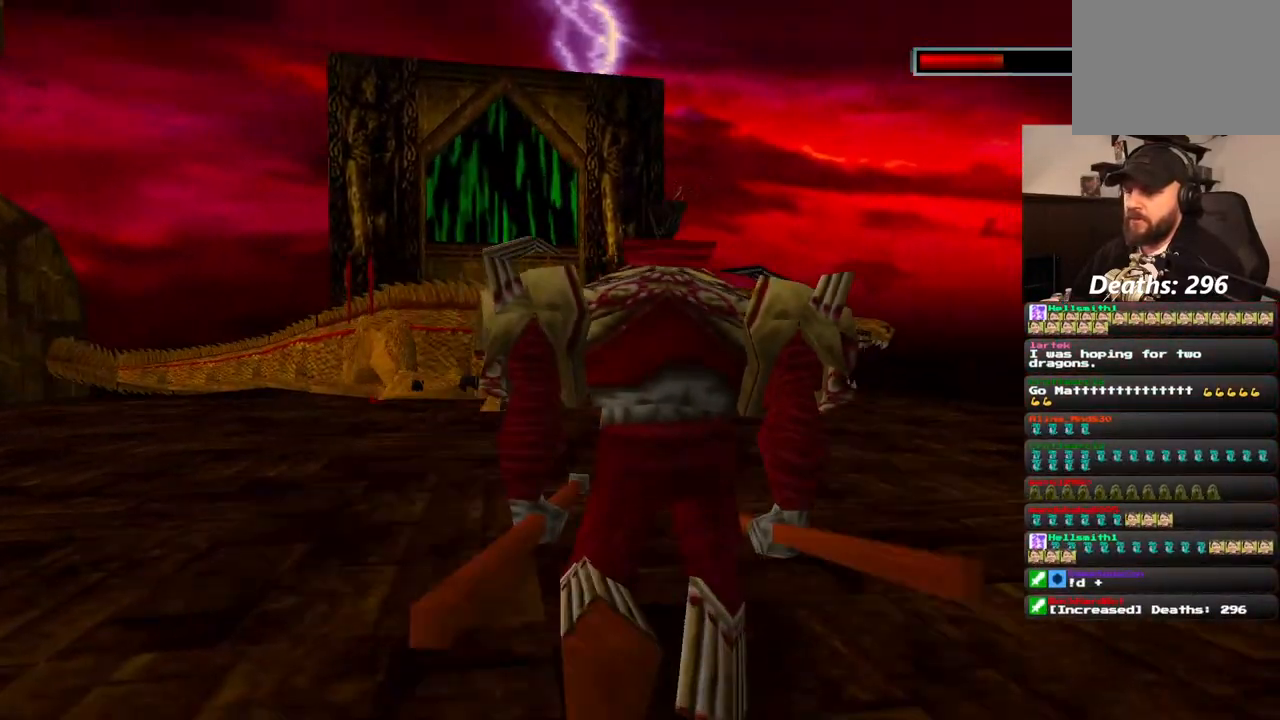
{"dt_ms": 500, "buttons": ["CROSS", "SQUARE"], "left_stick": "center", "right_stick": "center", "events": []}
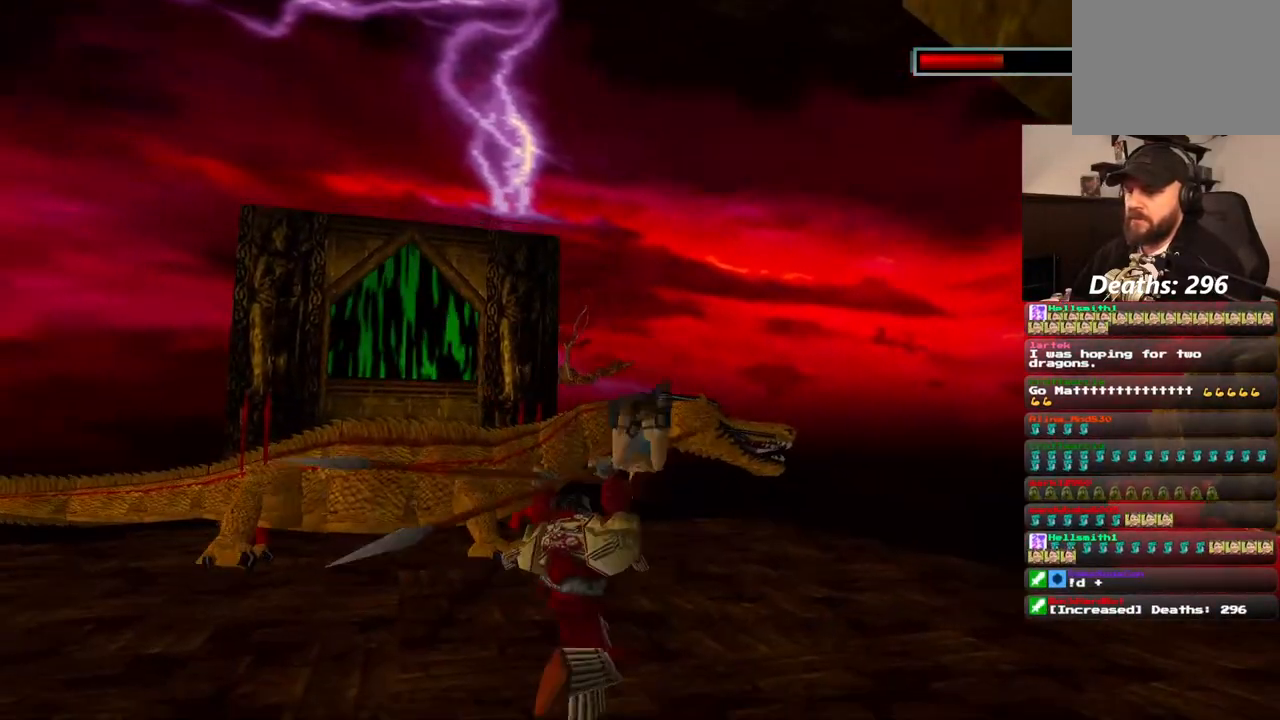
{"dt_ms": 500, "buttons": ["CROSS", "SQUARE"], "left_stick": "center", "right_stick": "center", "events": []}
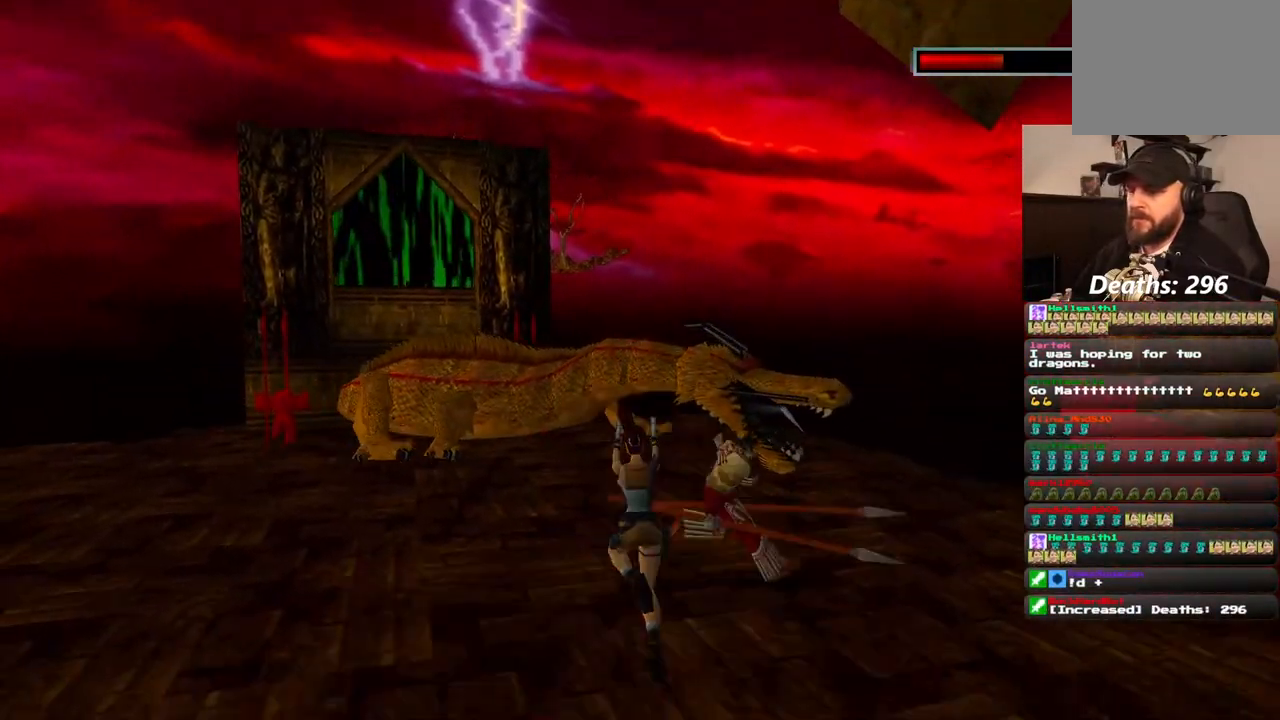
{"dt_ms": 500, "buttons": ["CROSS", "SQUARE", "DPAD_LEFT"], "left_stick": "center", "right_stick": "center", "events": [[233, "DPAD_LEFT", "down"]]}